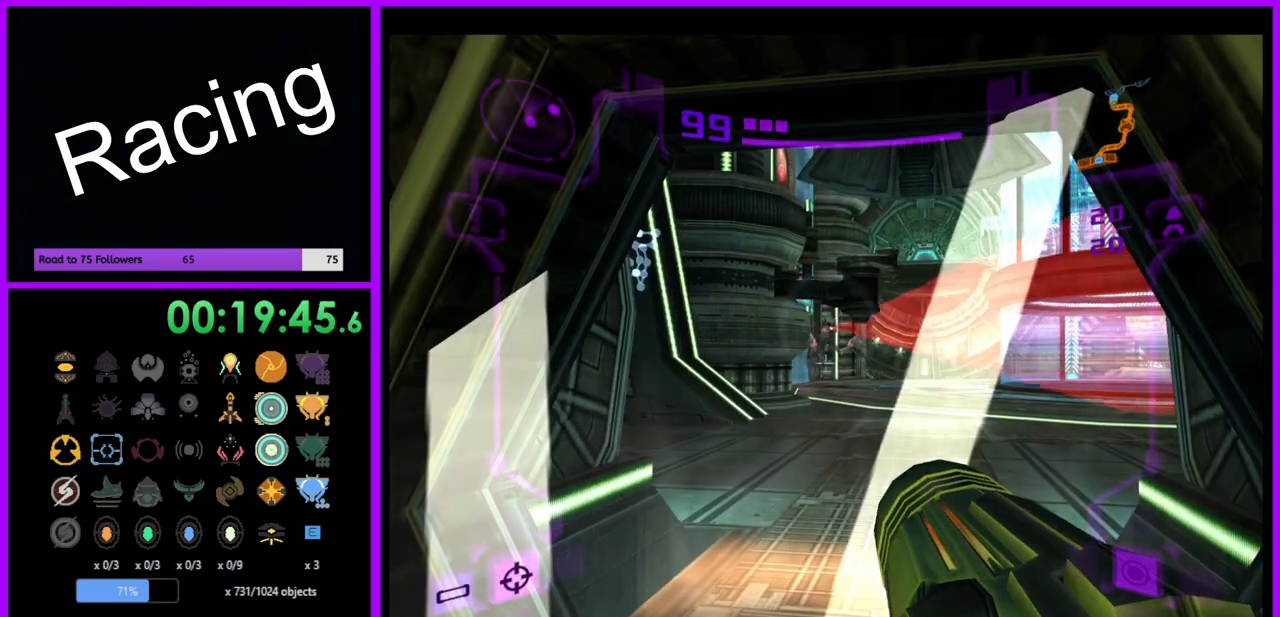
Gameplay with a controller (Nintendo layout); each line is a JSON object with the inputs held at the frame after it. "events" lists button and stick changes between this image and that frame as [ms after this image, input, new state], when the widget could be followed in between. Not read: L3 R3.
{"buttons": ["L1"], "left_stick": "center", "right_stick": "center", "events": []}
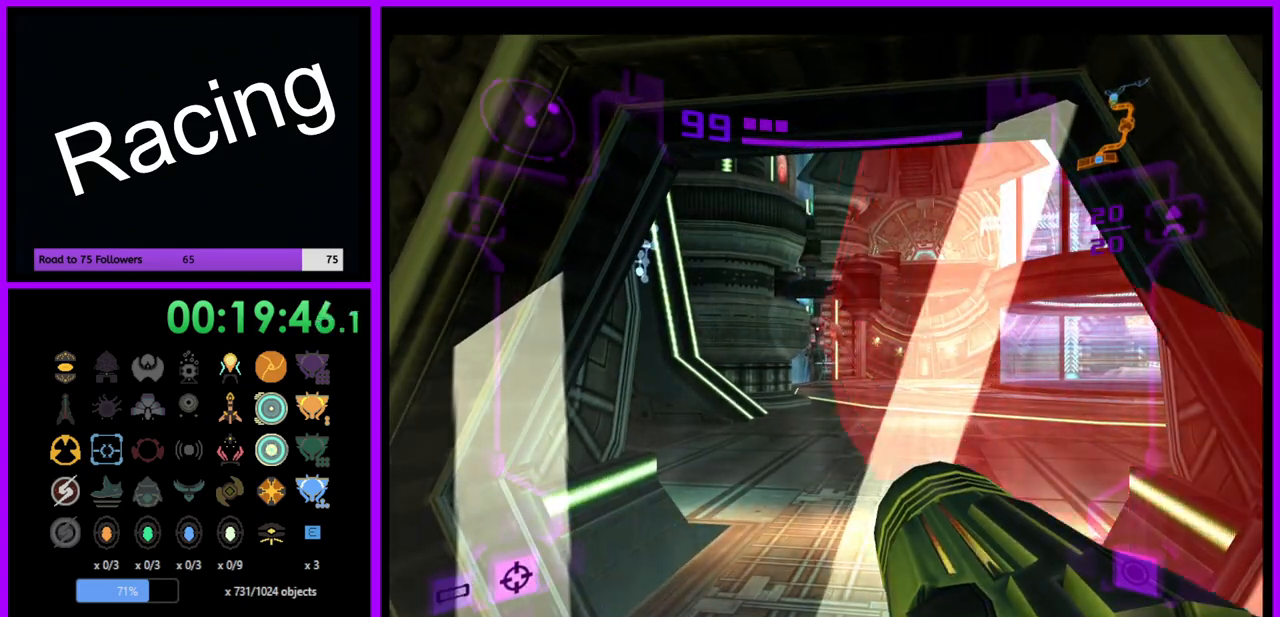
{"buttons": ["L1"], "left_stick": "up", "right_stick": "center", "events": [[383, "left_stick", "up"]]}
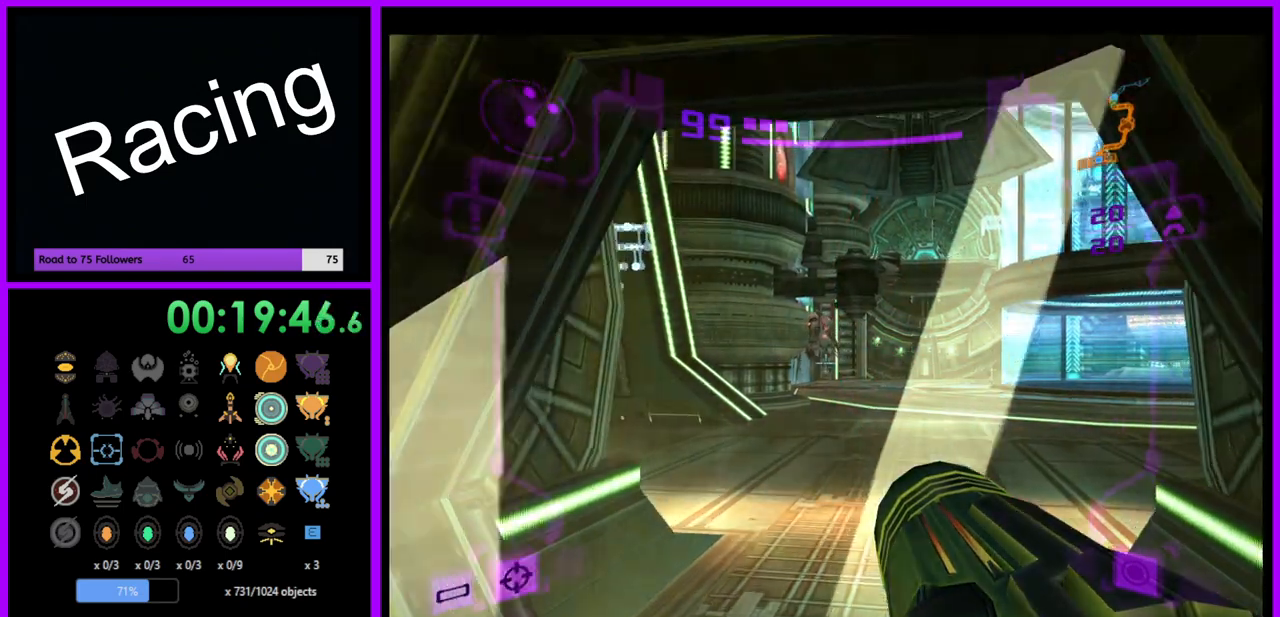
{"buttons": ["R1"], "left_stick": "center", "right_stick": "center", "events": [[367, "left_stick", "center"], [417, "R1", "down"], [467, "L1", "up"]]}
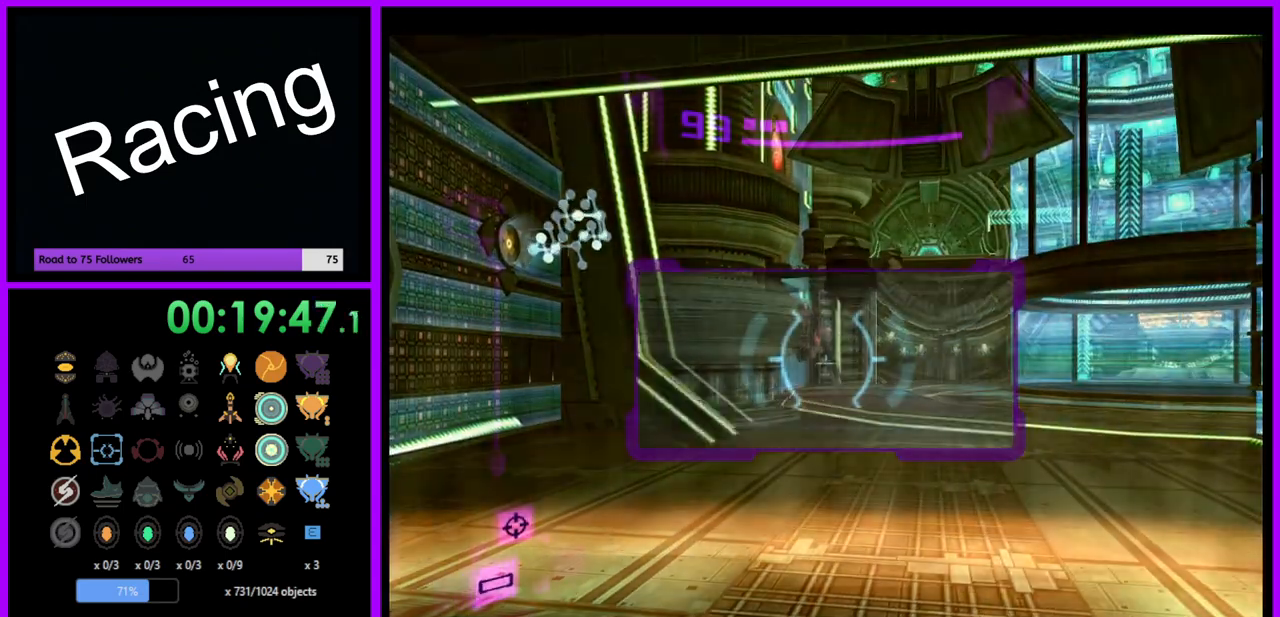
{"buttons": [], "left_stick": "center", "right_stick": "center", "events": [[100, "left_stick", "down-left"], [467, "R1", "up"], [467, "left_stick", "center"]]}
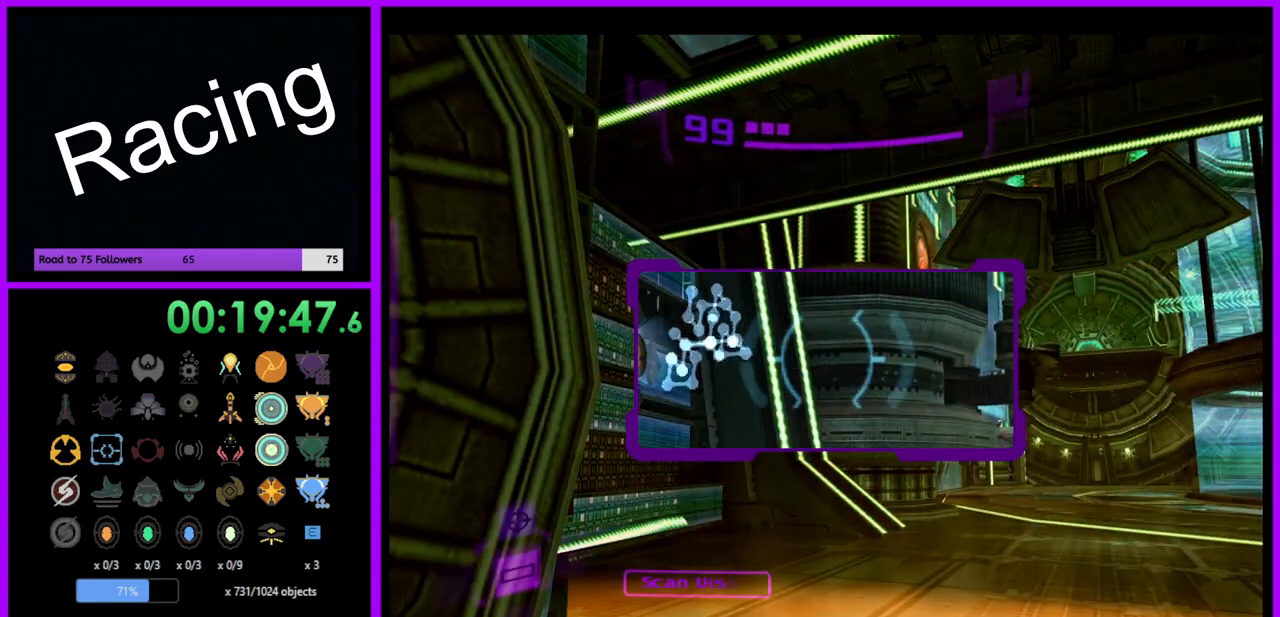
{"buttons": ["L1"], "left_stick": "center", "right_stick": "center", "events": [[17, "L1", "down"], [100, "left_stick", "up"], [300, "left_stick", "center"]]}
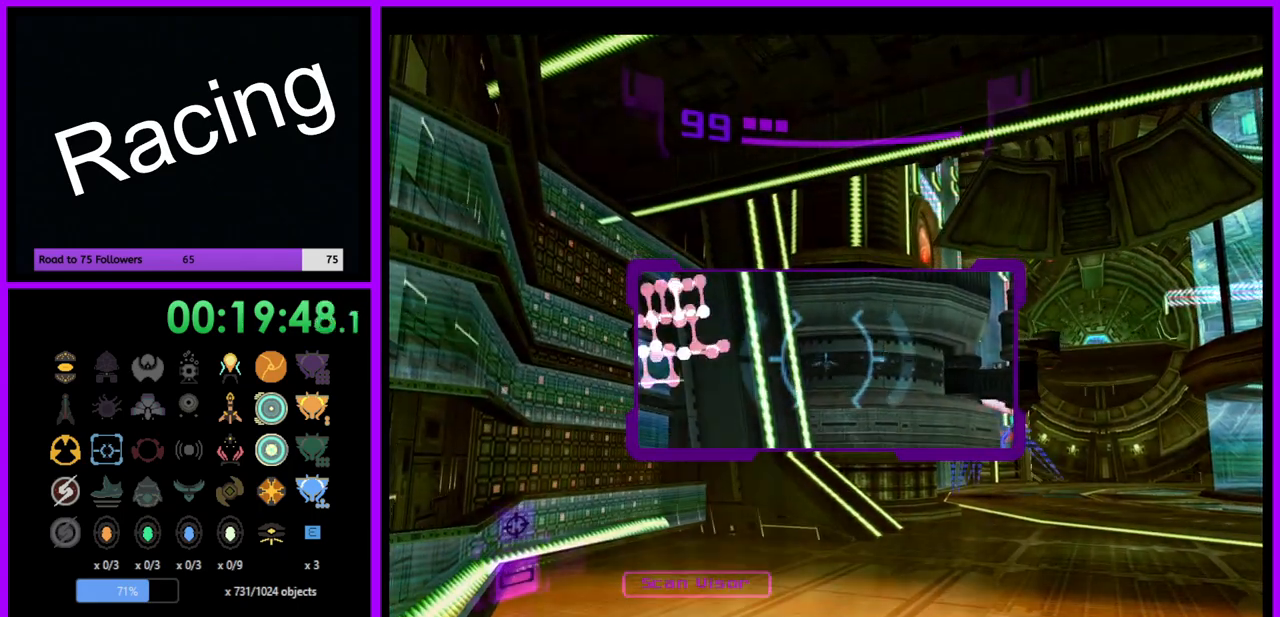
{"buttons": ["L1"], "left_stick": "center", "right_stick": "center", "events": [[17, "R1", "down"], [50, "L1", "up"], [67, "left_stick", "down-left"], [250, "L1", "down"], [283, "R1", "up"], [283, "left_stick", "center"]]}
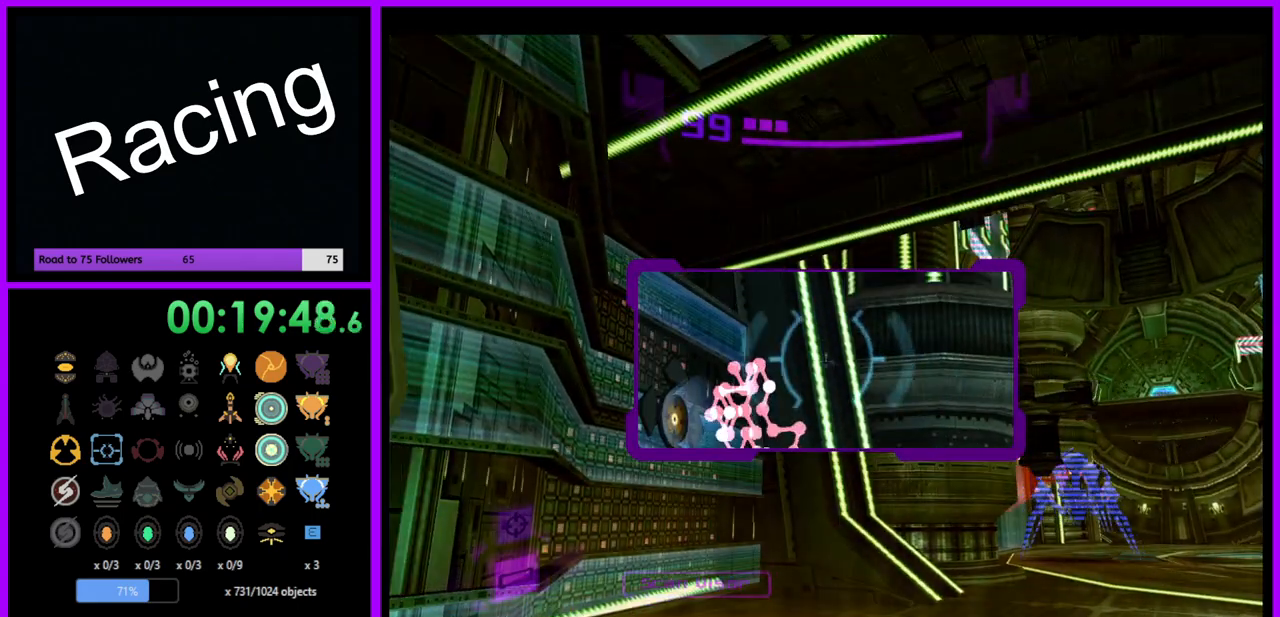
{"buttons": ["L1"], "left_stick": "center", "right_stick": "center", "events": [[167, "L1", "up"], [167, "R1", "down"], [233, "left_stick", "left"], [350, "L1", "down"], [367, "left_stick", "center"], [383, "R1", "up"]]}
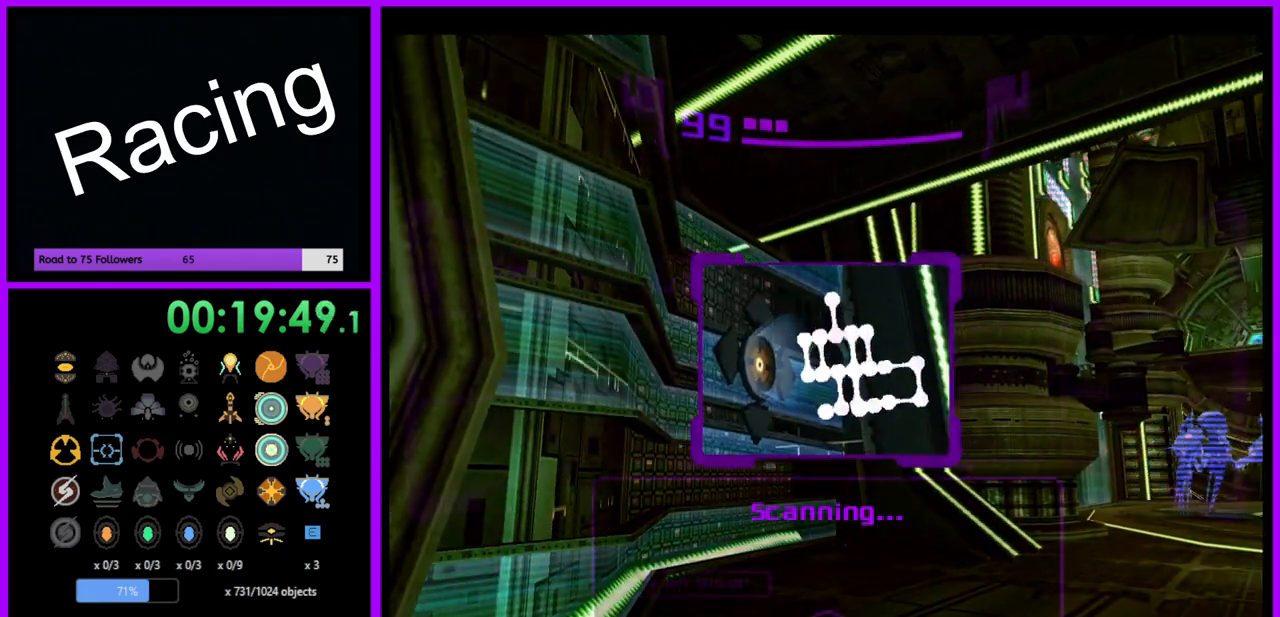
{"buttons": ["L1"], "left_stick": "center", "right_stick": "center", "events": []}
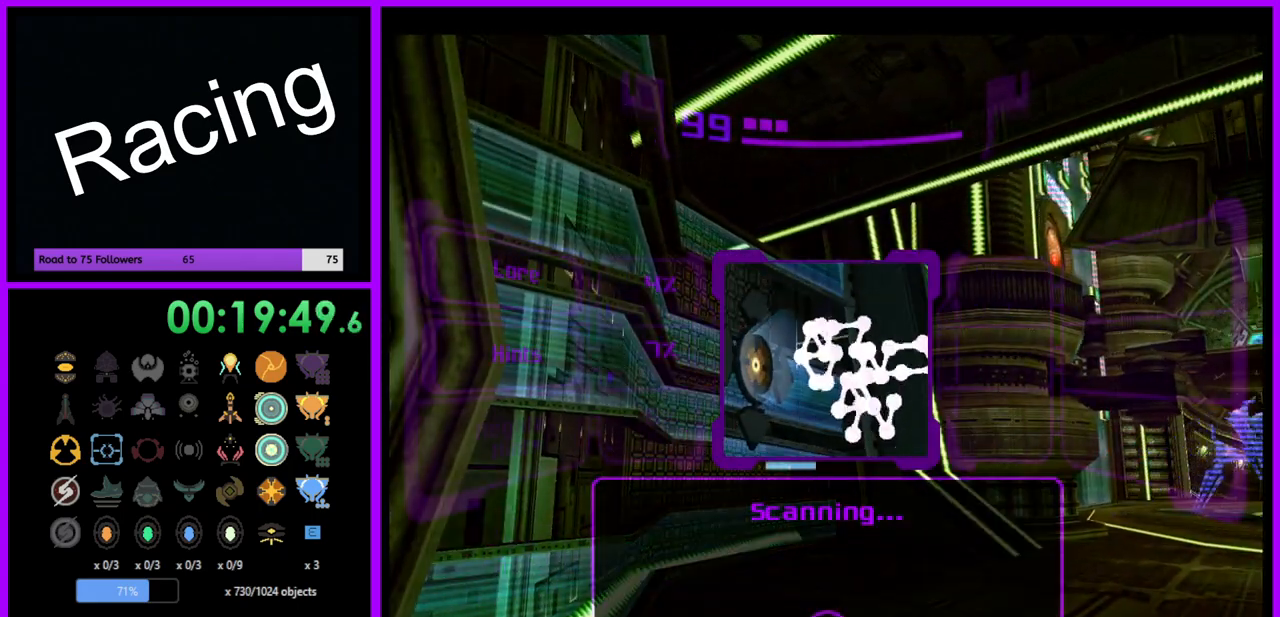
{"buttons": ["L1"], "left_stick": "center", "right_stick": "center", "events": []}
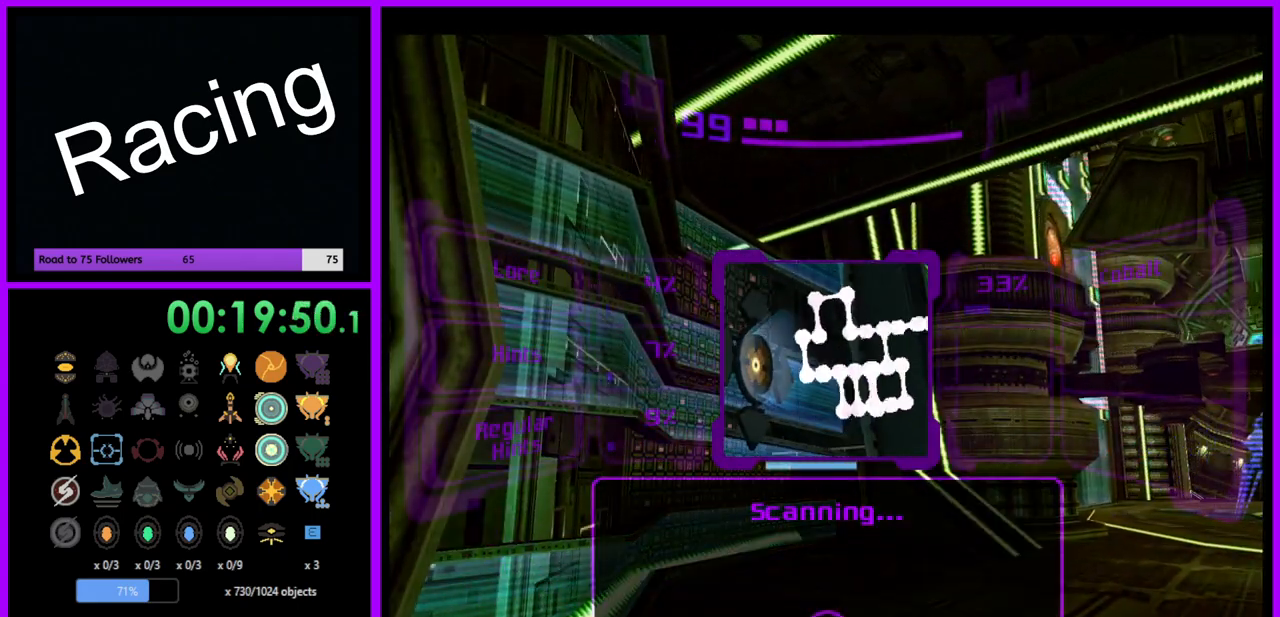
{"buttons": ["L1"], "left_stick": "center", "right_stick": "center", "events": []}
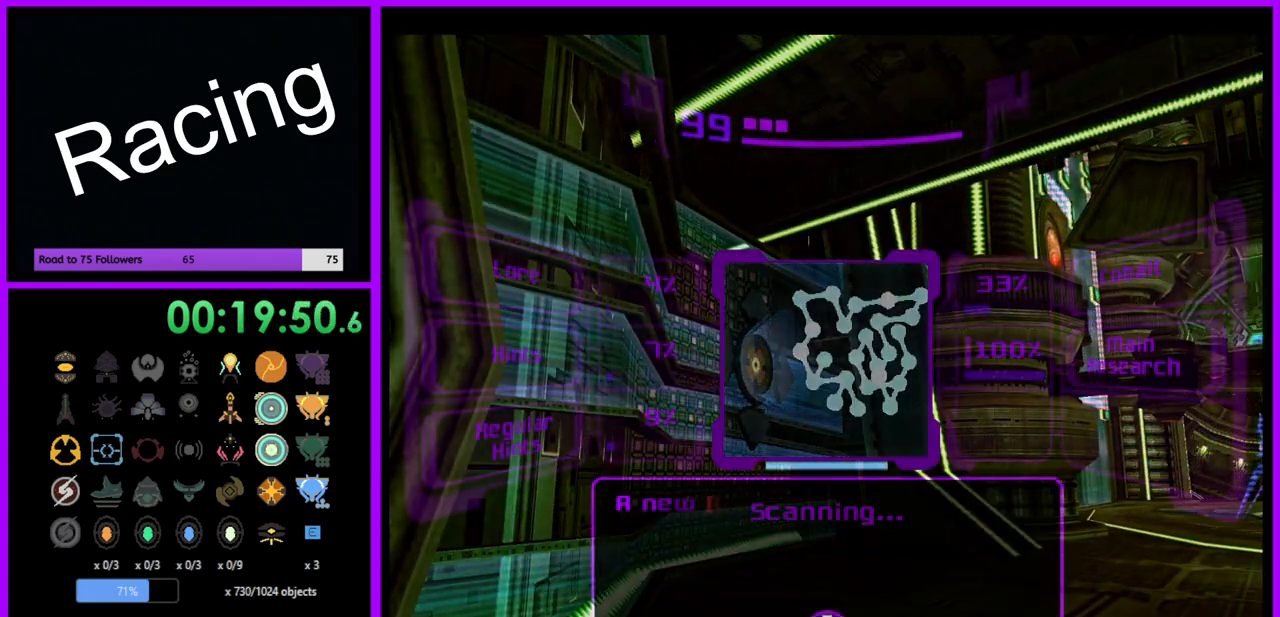
{"buttons": ["L1"], "left_stick": "center", "right_stick": "center", "events": [[217, "A", "down"], [317, "A", "up"], [400, "A", "down"], [483, "A", "up"]]}
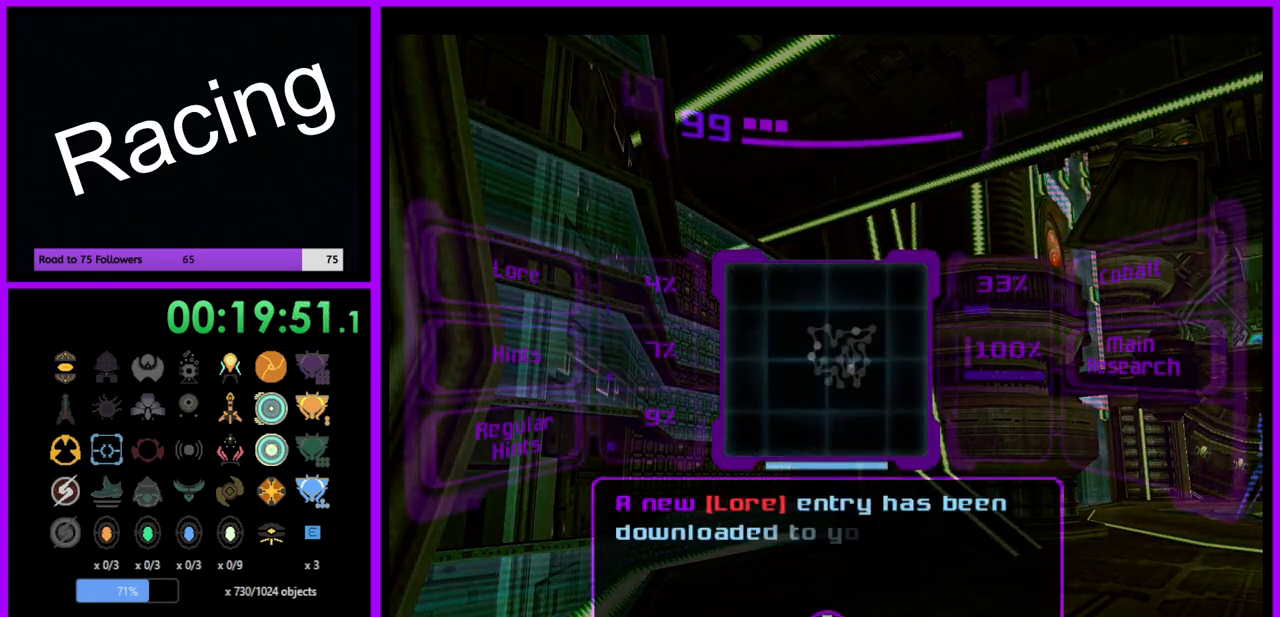
{"buttons": ["L1"], "left_stick": "center", "right_stick": "center", "events": [[83, "A", "down"], [150, "A", "up"], [250, "A", "down"], [317, "A", "up"], [400, "A", "down"], [483, "A", "up"]]}
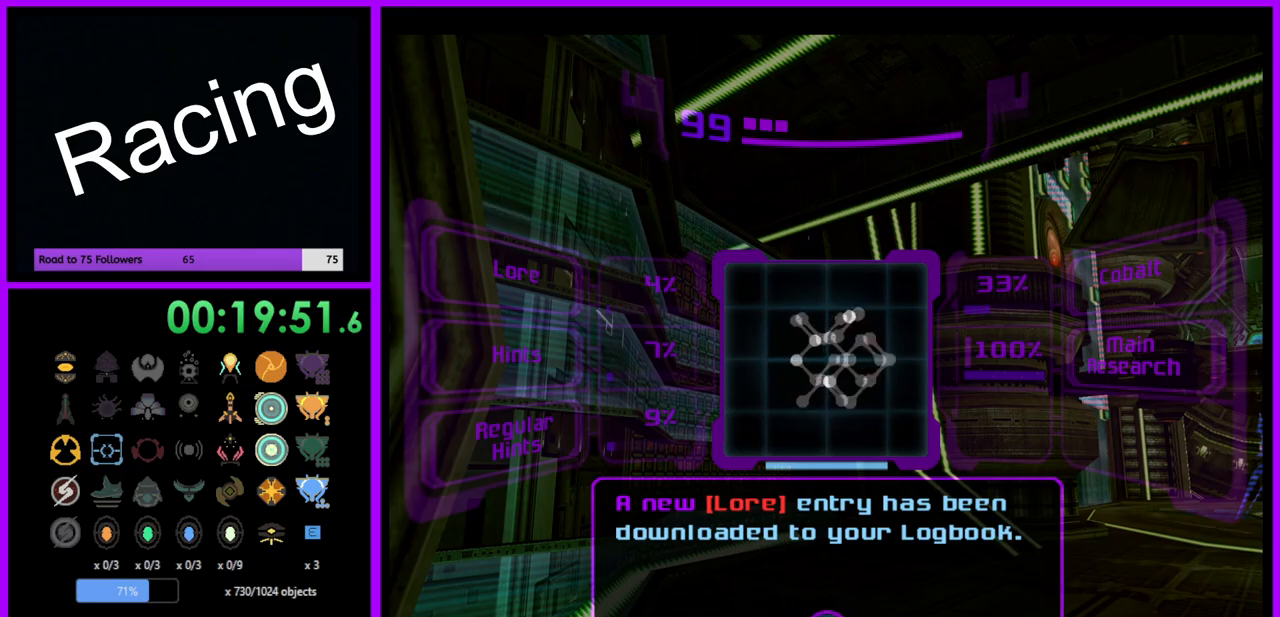
{"buttons": ["L1"], "left_stick": "center", "right_stick": "center", "events": [[67, "A", "down"], [133, "A", "up"], [233, "A", "down"], [300, "A", "up"], [383, "A", "down"], [467, "A", "up"]]}
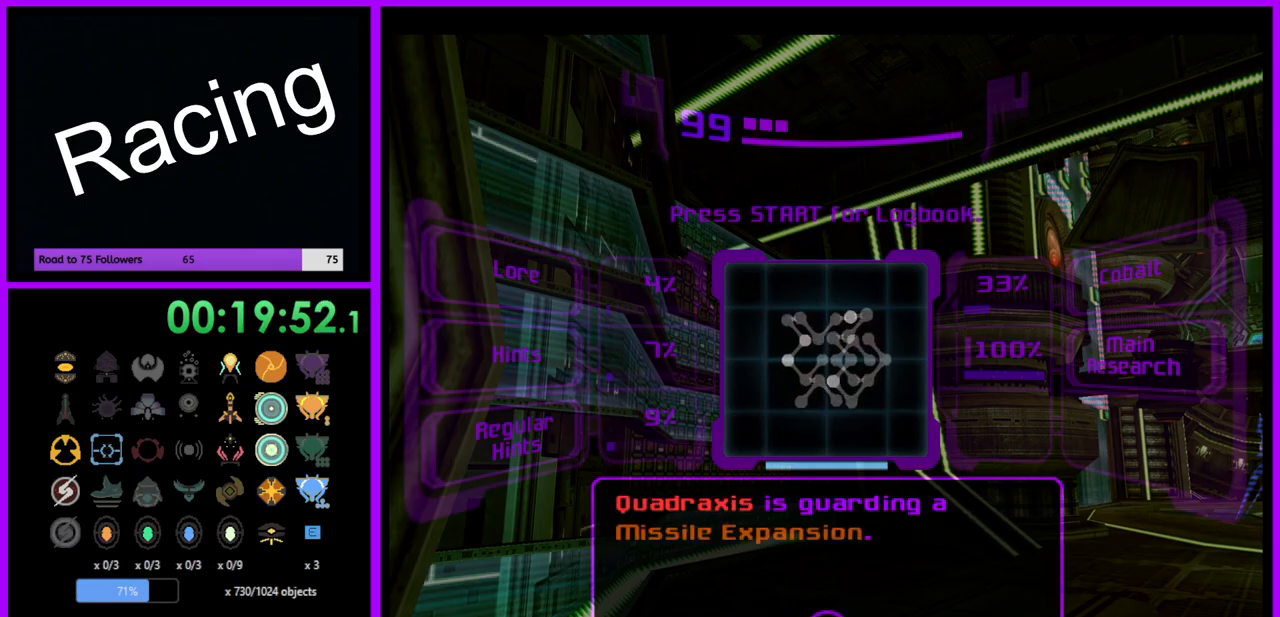
{"buttons": ["L1"], "left_stick": "center", "right_stick": "center", "events": []}
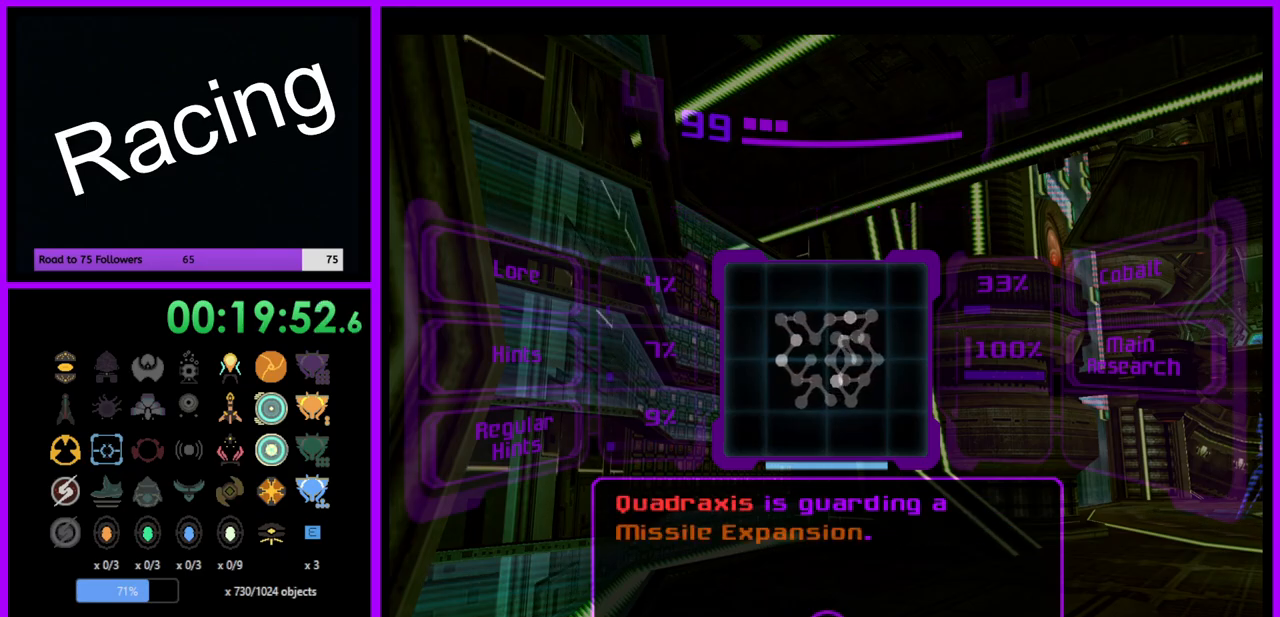
{"buttons": [], "left_stick": "right", "right_stick": "center", "events": [[50, "L1", "up"], [150, "left_stick", "down"], [233, "left_stick", "down-right"], [317, "A", "down"], [400, "A", "up"], [500, "left_stick", "right"]]}
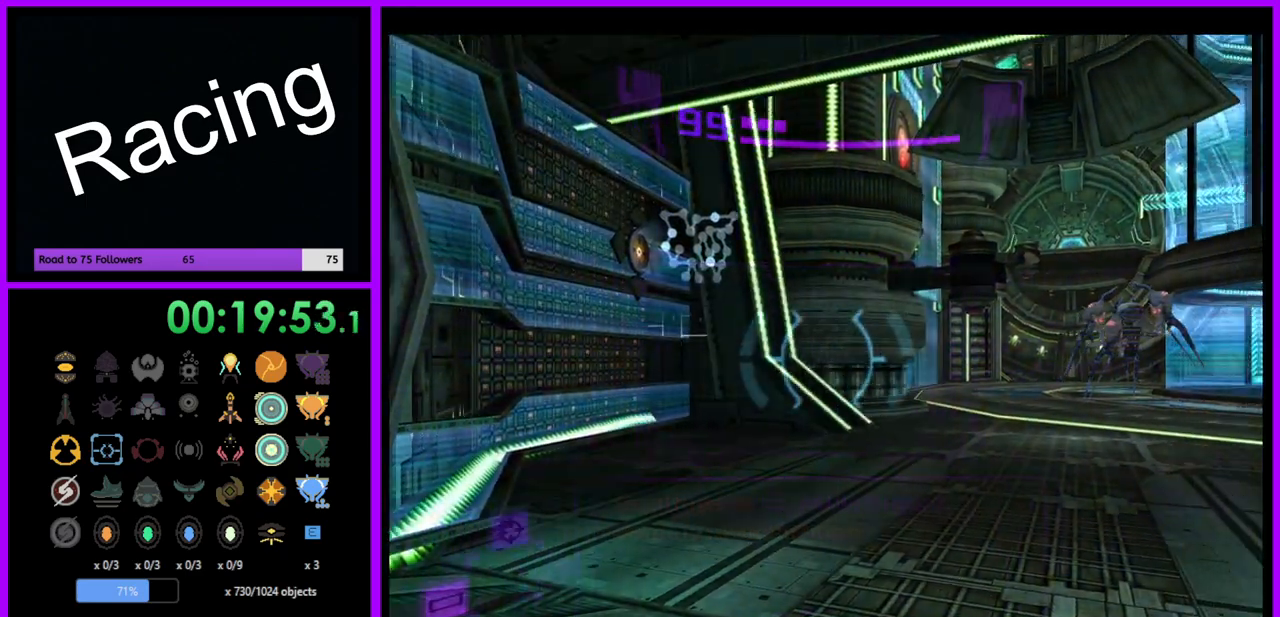
{"buttons": ["X", "L1"], "left_stick": "up", "right_stick": "center", "events": [[217, "left_stick", "up"], [350, "L1", "down"], [467, "X", "down"]]}
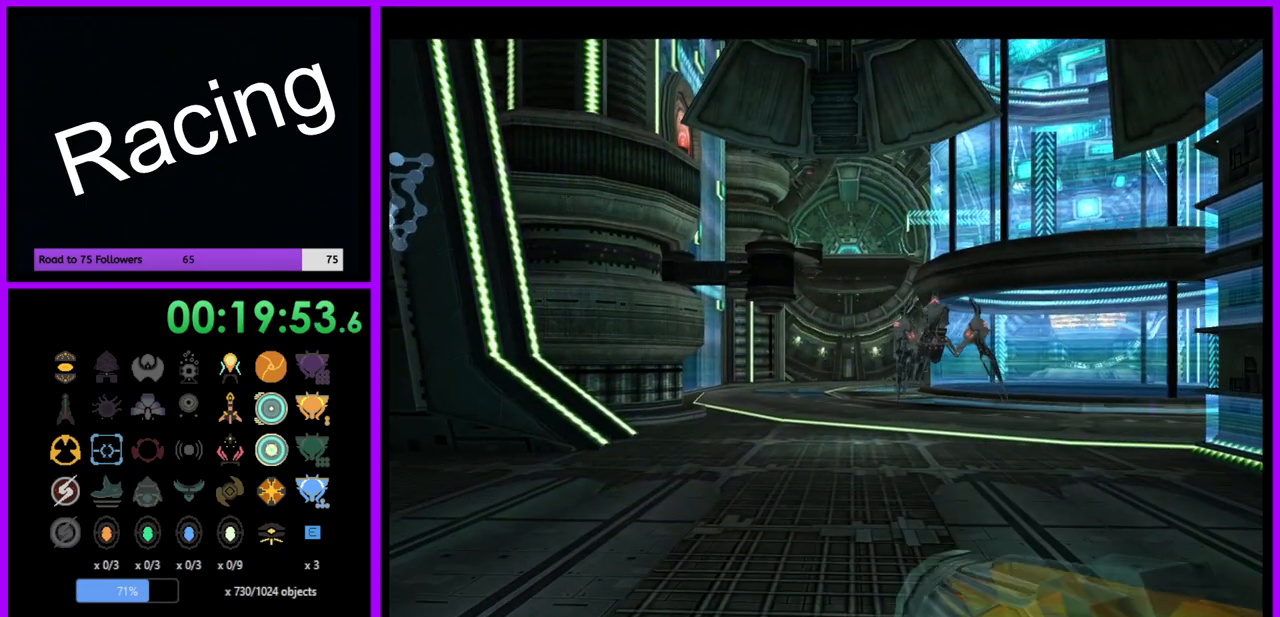
{"buttons": [], "left_stick": "up", "right_stick": "center", "events": [[67, "X", "up"], [350, "L1", "up"]]}
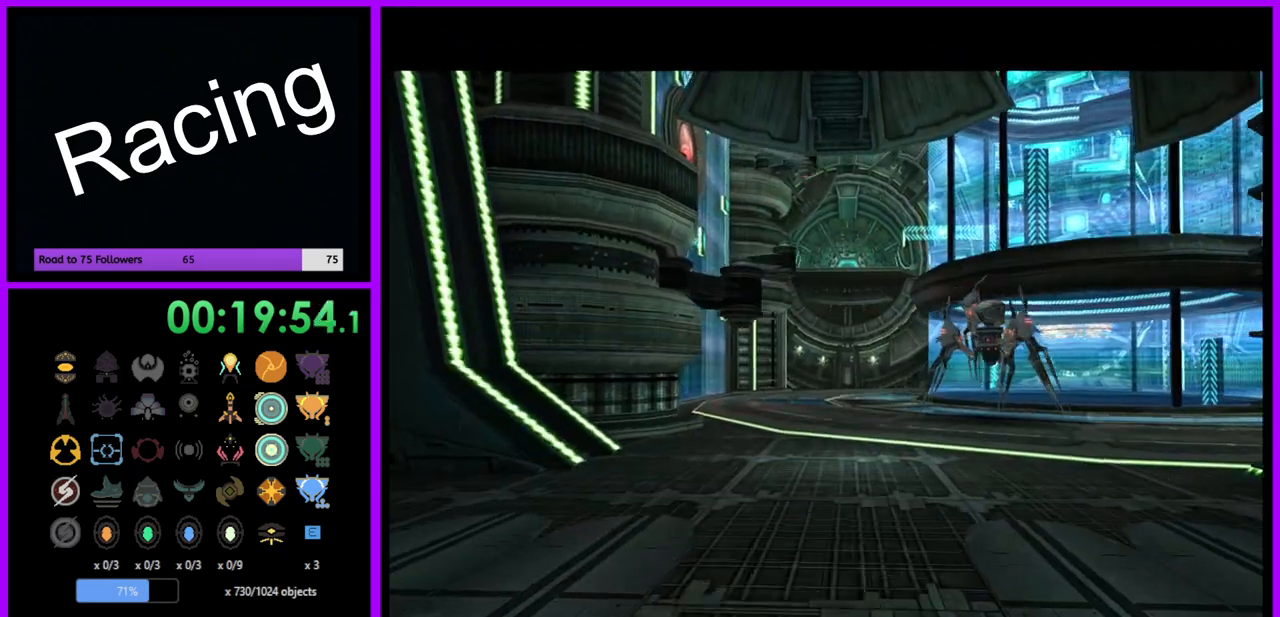
{"buttons": ["B"], "left_stick": "up", "right_stick": "center", "events": [[417, "B", "down"]]}
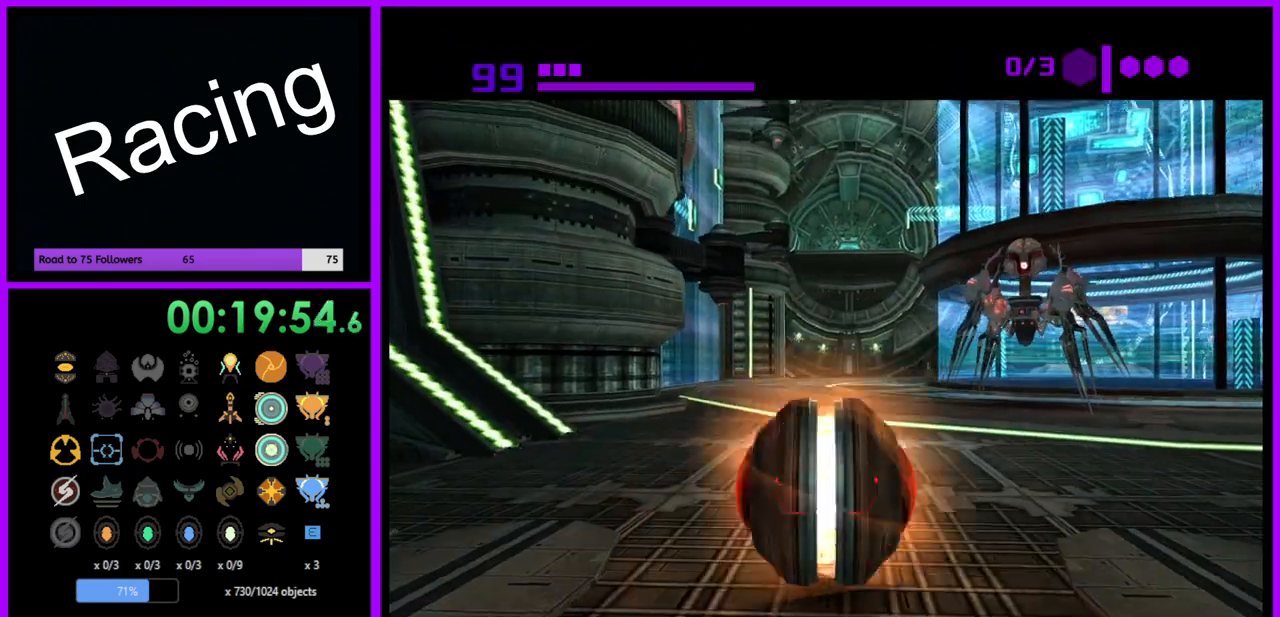
{"buttons": ["B"], "left_stick": "up", "right_stick": "center", "events": []}
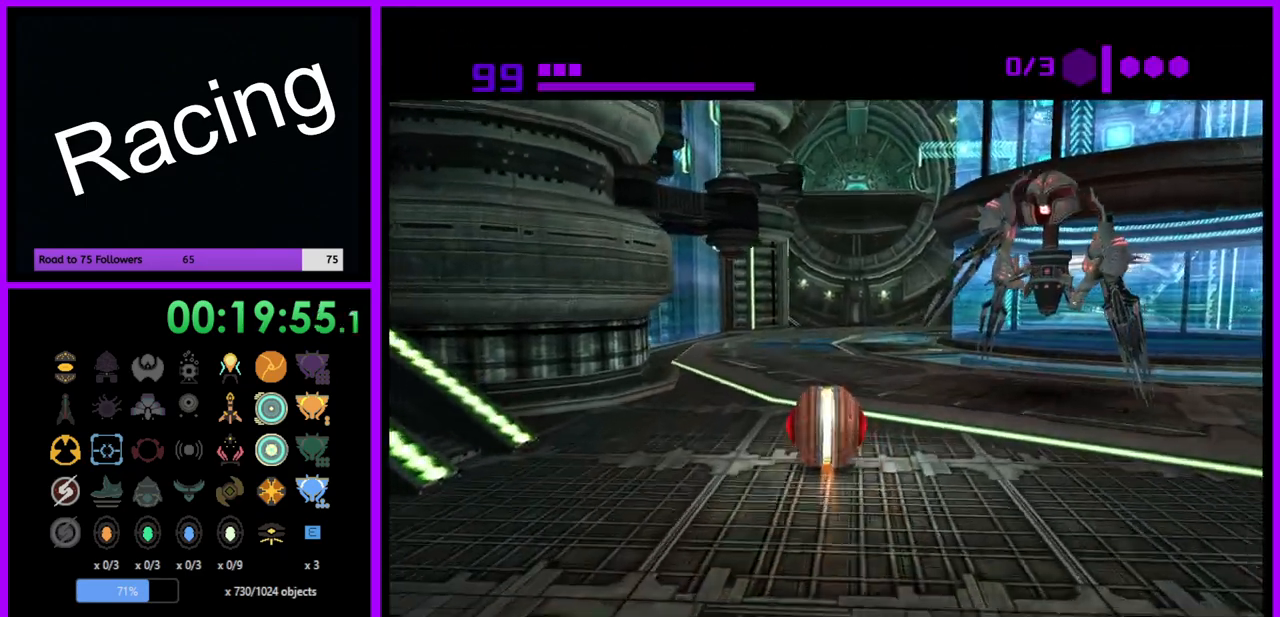
{"buttons": [], "left_stick": "up-right", "right_stick": "center", "events": [[100, "B", "up"], [350, "left_stick", "up-right"]]}
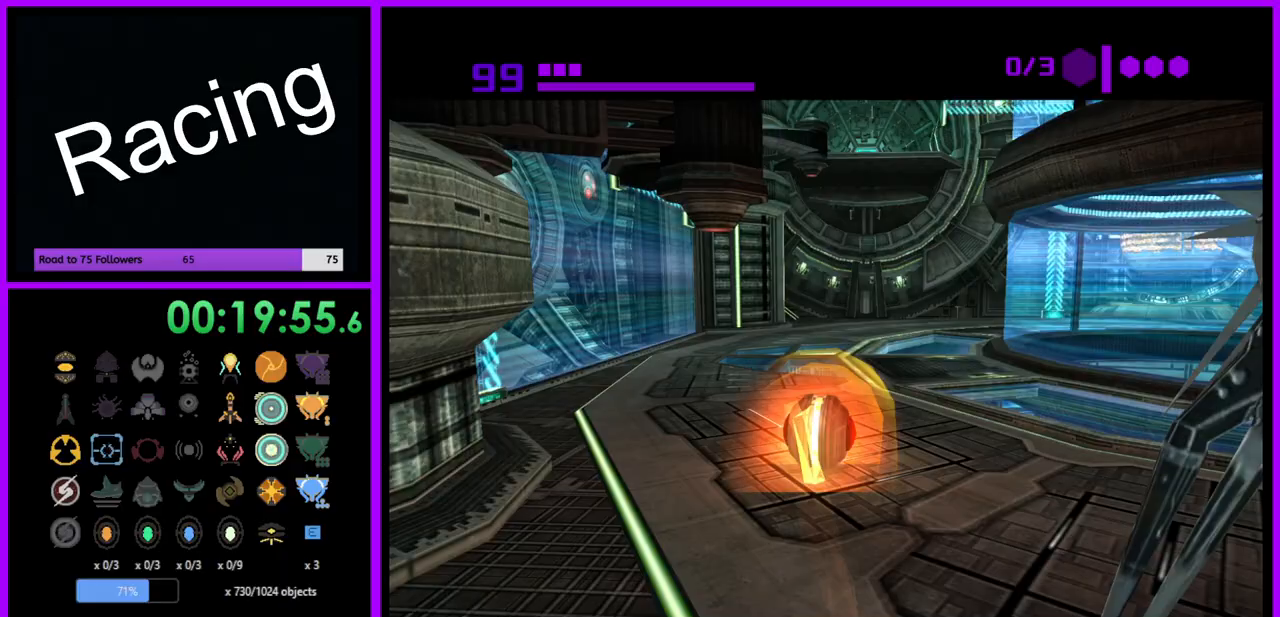
{"buttons": ["B"], "left_stick": "up", "right_stick": "center", "events": [[200, "left_stick", "up"], [217, "B", "down"]]}
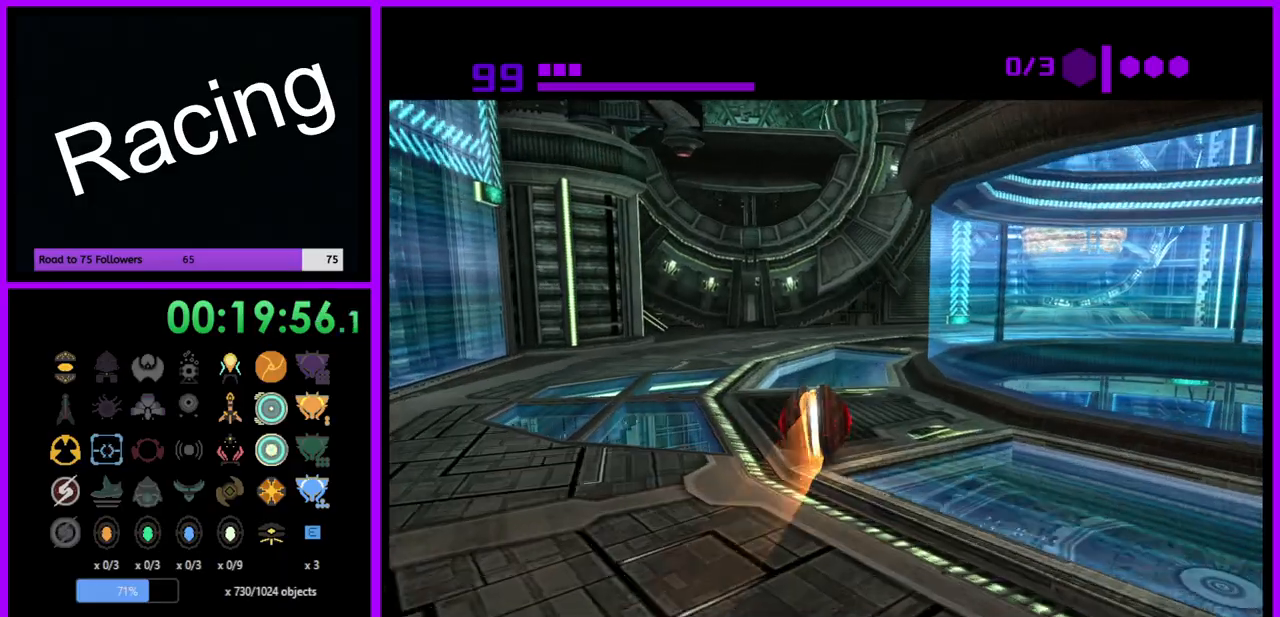
{"buttons": [], "left_stick": "up-right", "right_stick": "center", "events": [[250, "B", "up"], [367, "left_stick", "up-right"]]}
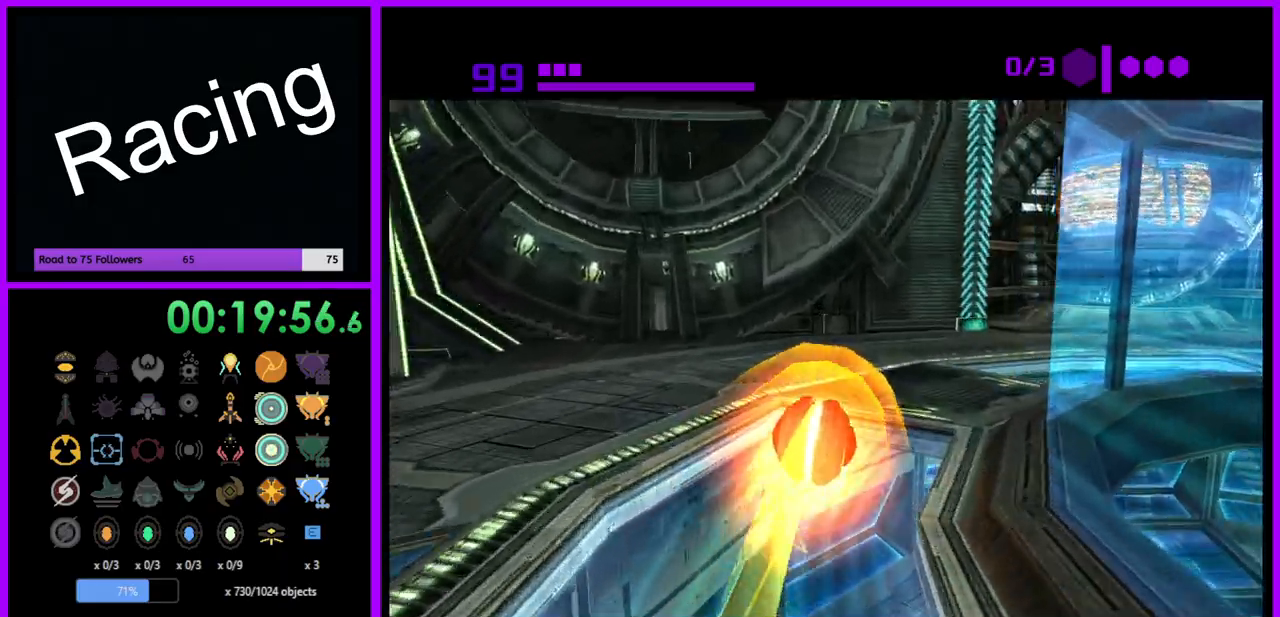
{"buttons": ["R1"], "left_stick": "up", "right_stick": "center", "events": [[33, "R1", "down"], [383, "left_stick", "up"]]}
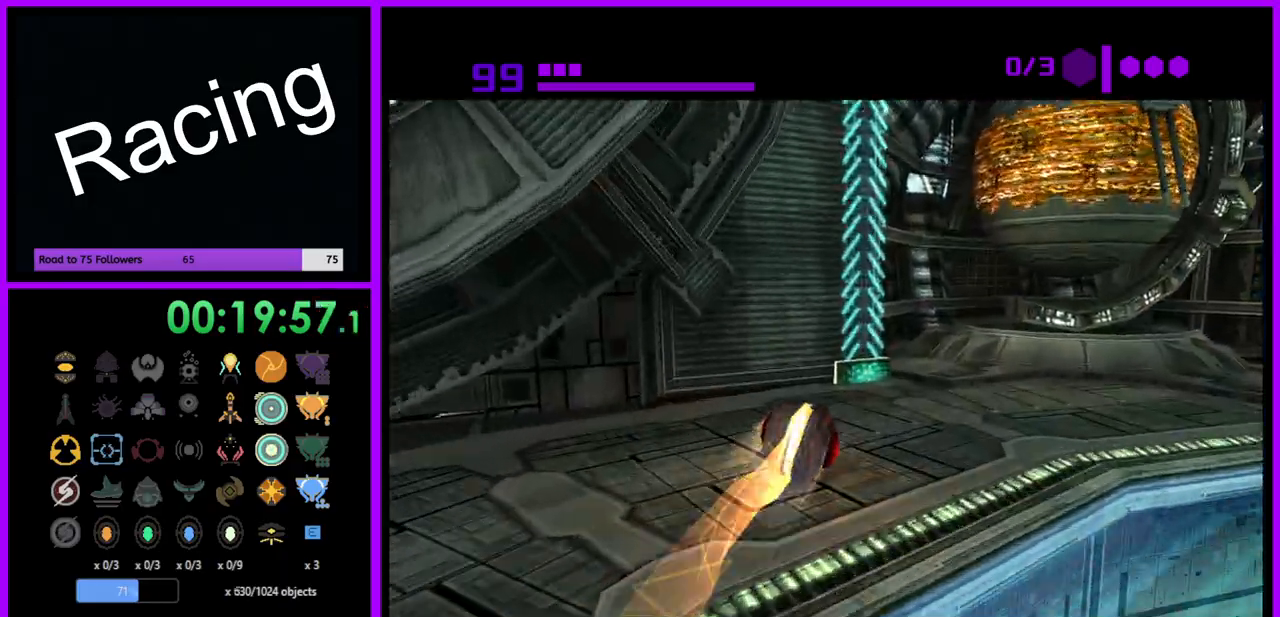
{"buttons": ["R1"], "left_stick": "up", "right_stick": "center", "events": [[67, "left_stick", "up-right"], [200, "left_stick", "up"]]}
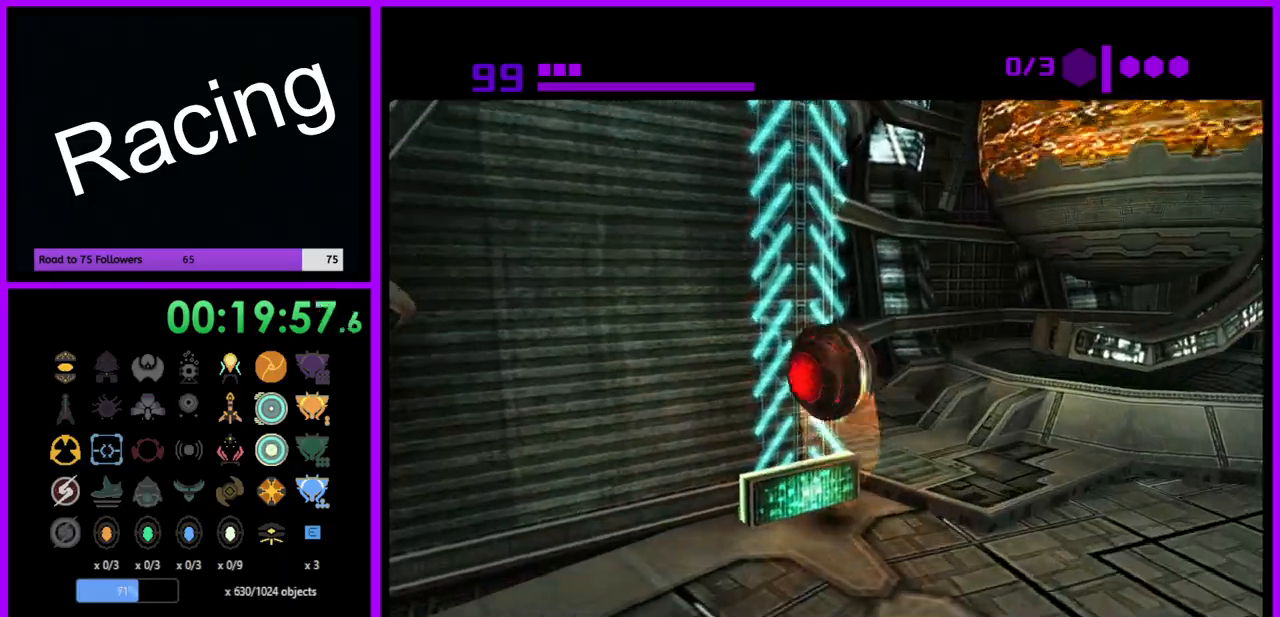
{"buttons": ["R1"], "left_stick": "up", "right_stick": "center", "events": []}
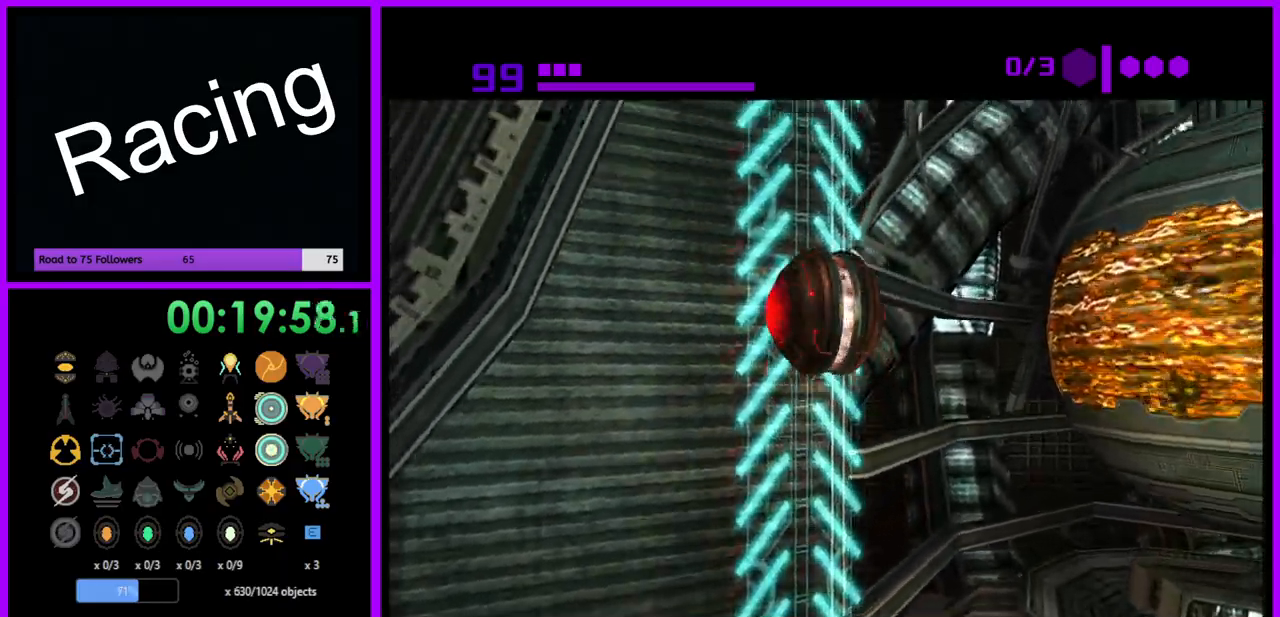
{"buttons": ["R1"], "left_stick": "up", "right_stick": "center", "events": []}
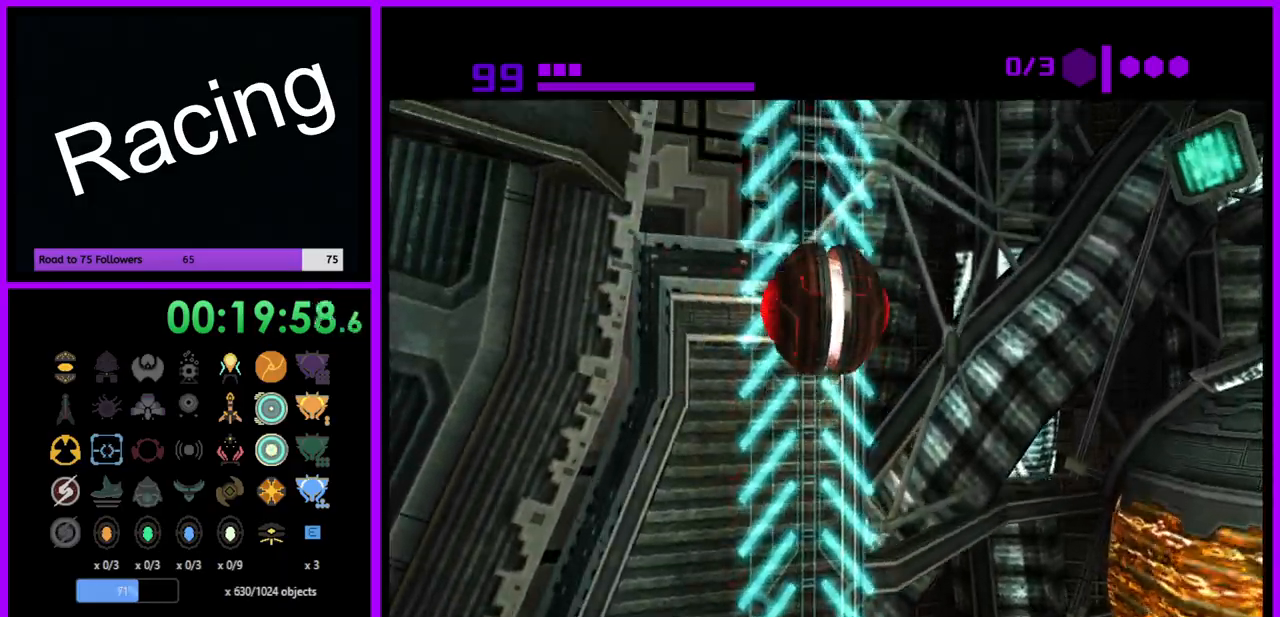
{"buttons": ["R1"], "left_stick": "up", "right_stick": "center", "events": []}
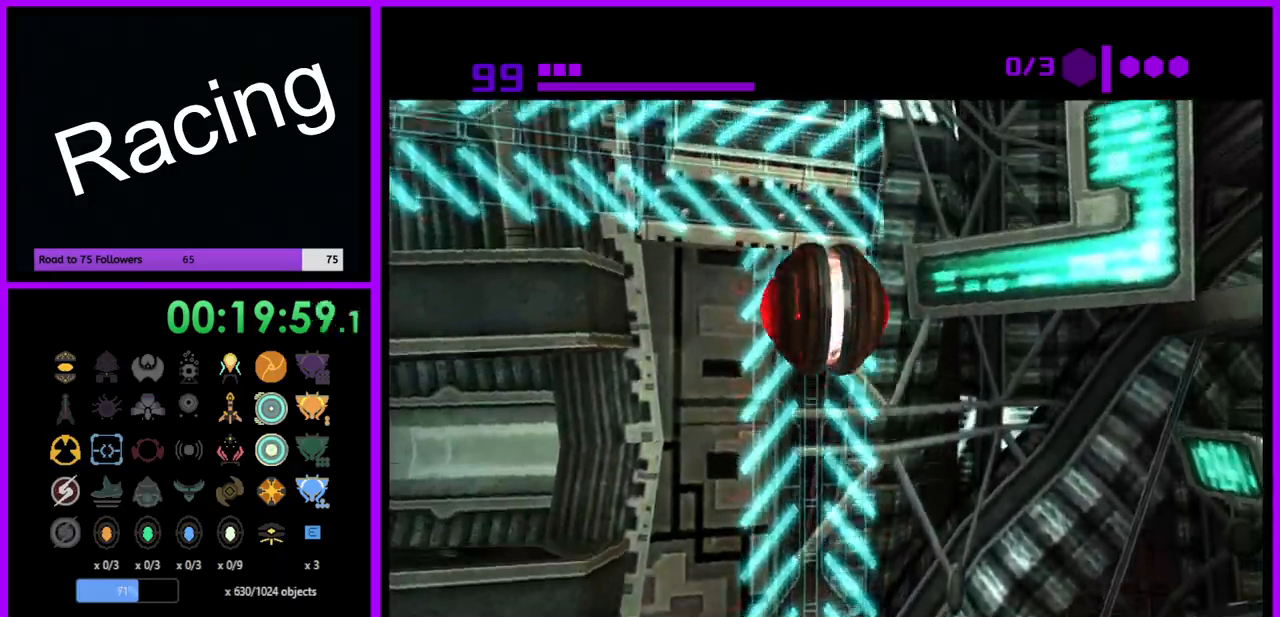
{"buttons": ["R1"], "left_stick": "left", "right_stick": "center", "events": [[167, "left_stick", "up-left"], [267, "left_stick", "left"]]}
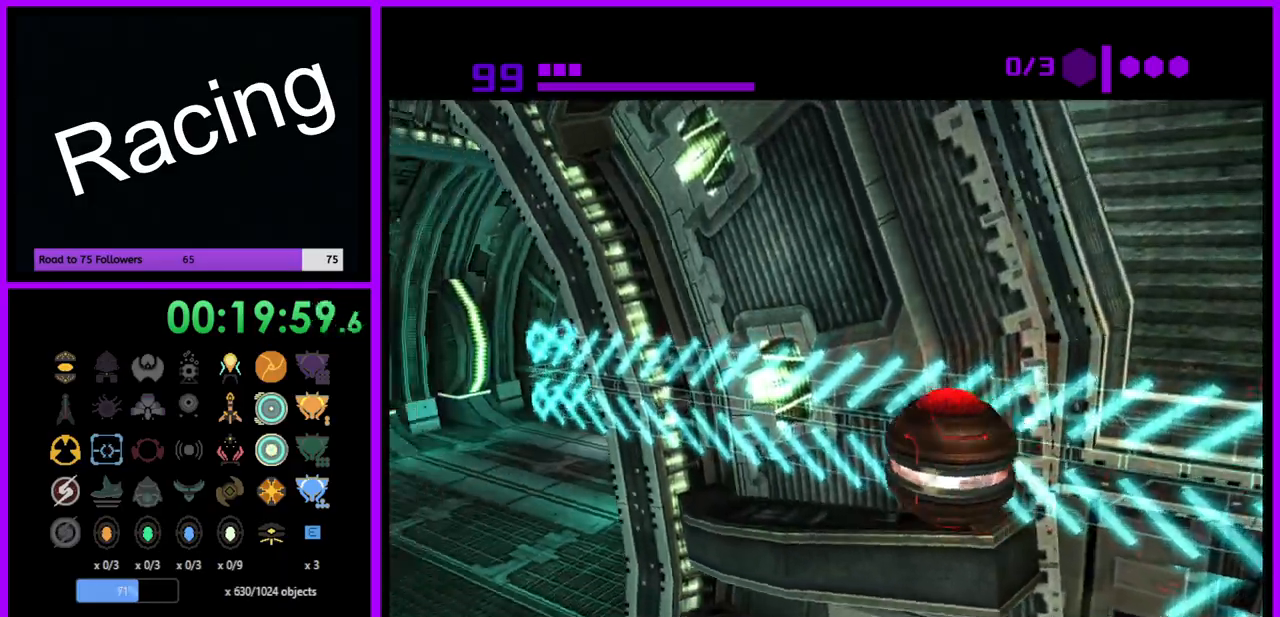
{"buttons": [], "left_stick": "up", "right_stick": "center", "events": [[267, "left_stick", "up-left"], [433, "R1", "up"], [483, "left_stick", "up"]]}
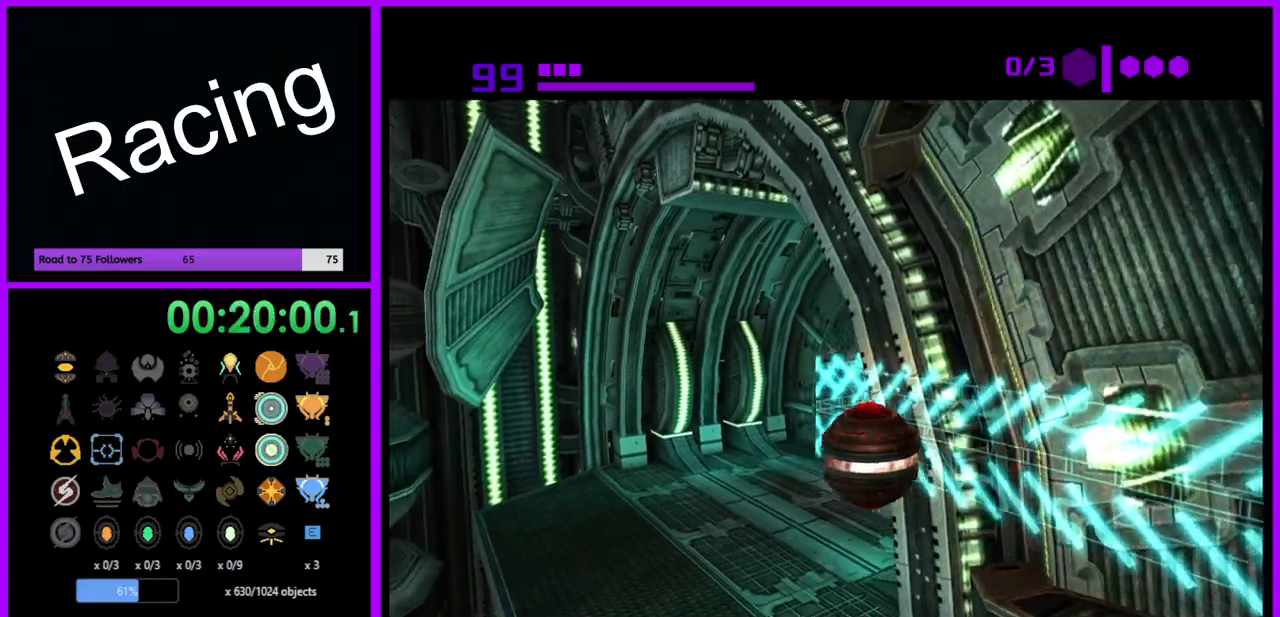
{"buttons": [], "left_stick": "center", "right_stick": "center", "events": [[217, "X", "down"], [317, "X", "up"], [433, "left_stick", "center"]]}